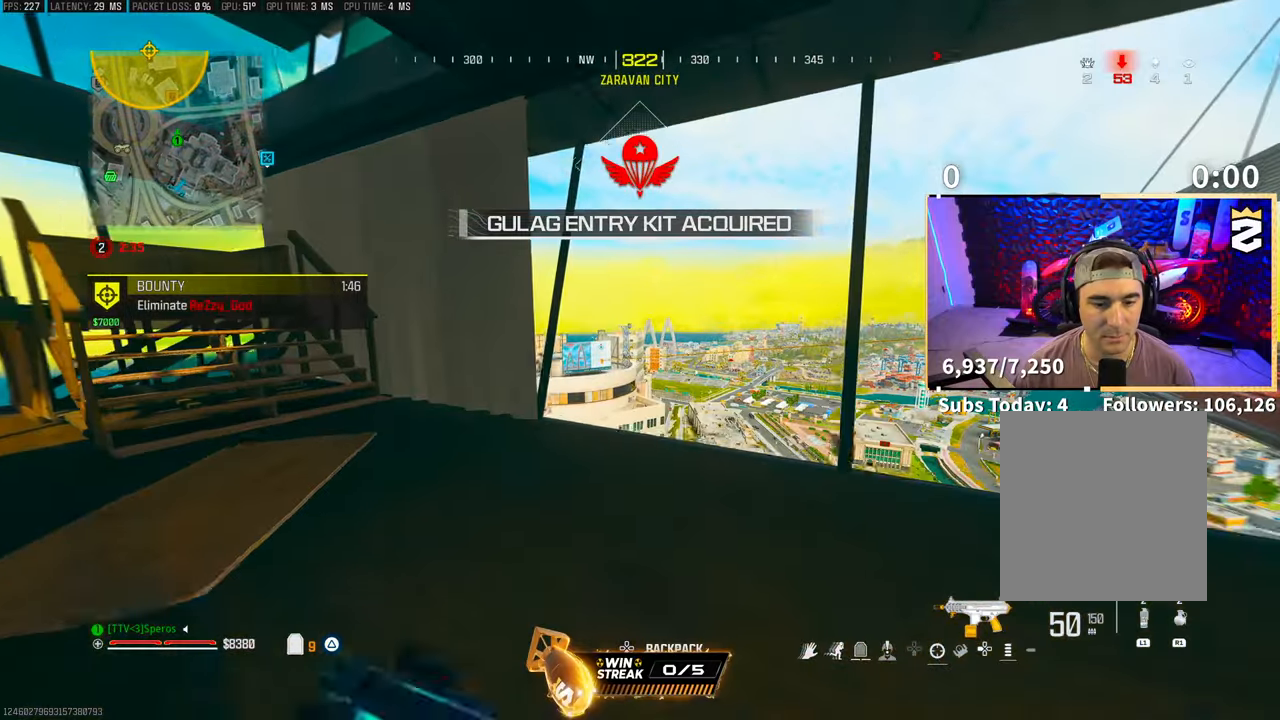
Gameplay with a controller (PlayStation layout); each line is a JSON object with the inputs held at the frame after it (dt_ms = milliseconds from this image to that frame). "events" lists button and stick changes between this image and that frame as [ms after this image, input, new state], when the widget could be followed in between.
{"dt_ms": 1000, "buttons": ["CROSS"], "left_stick": "up", "right_stick": "center"}
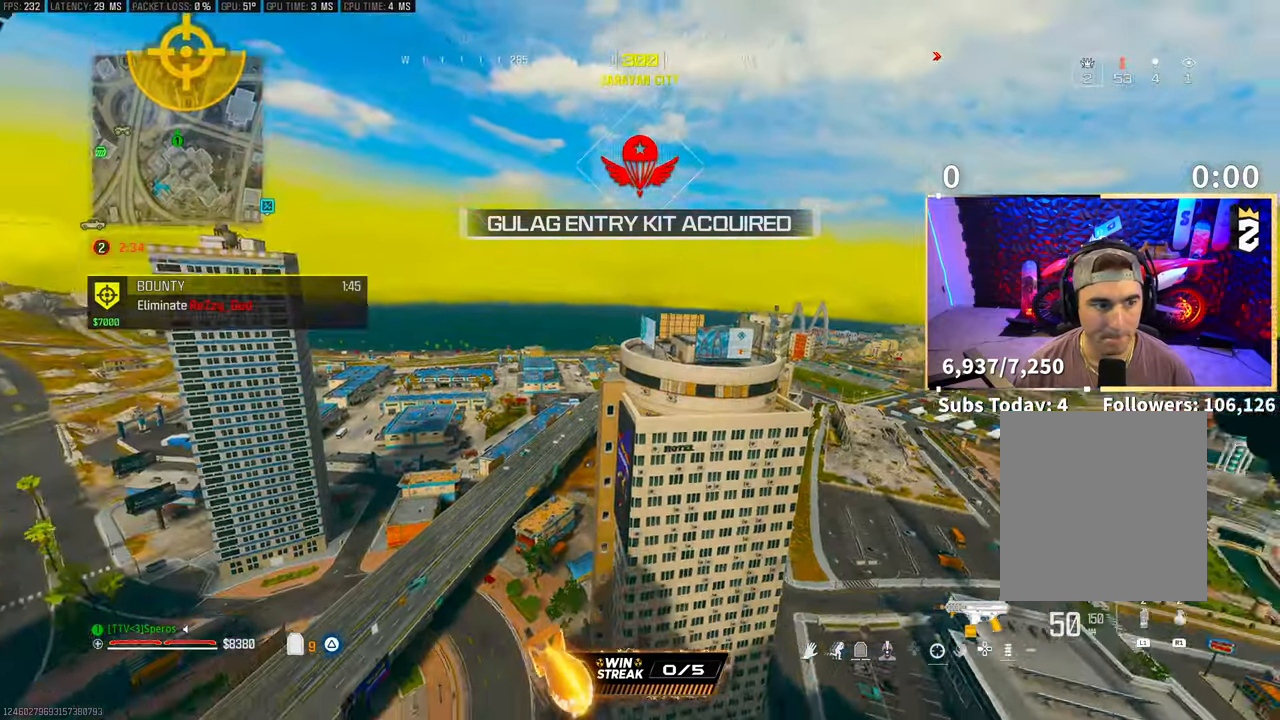
{"dt_ms": 500, "buttons": [], "left_stick": "up-left", "right_stick": "center", "events": [[117, "CROSS", "up"], [133, "left_stick", "up-left"]]}
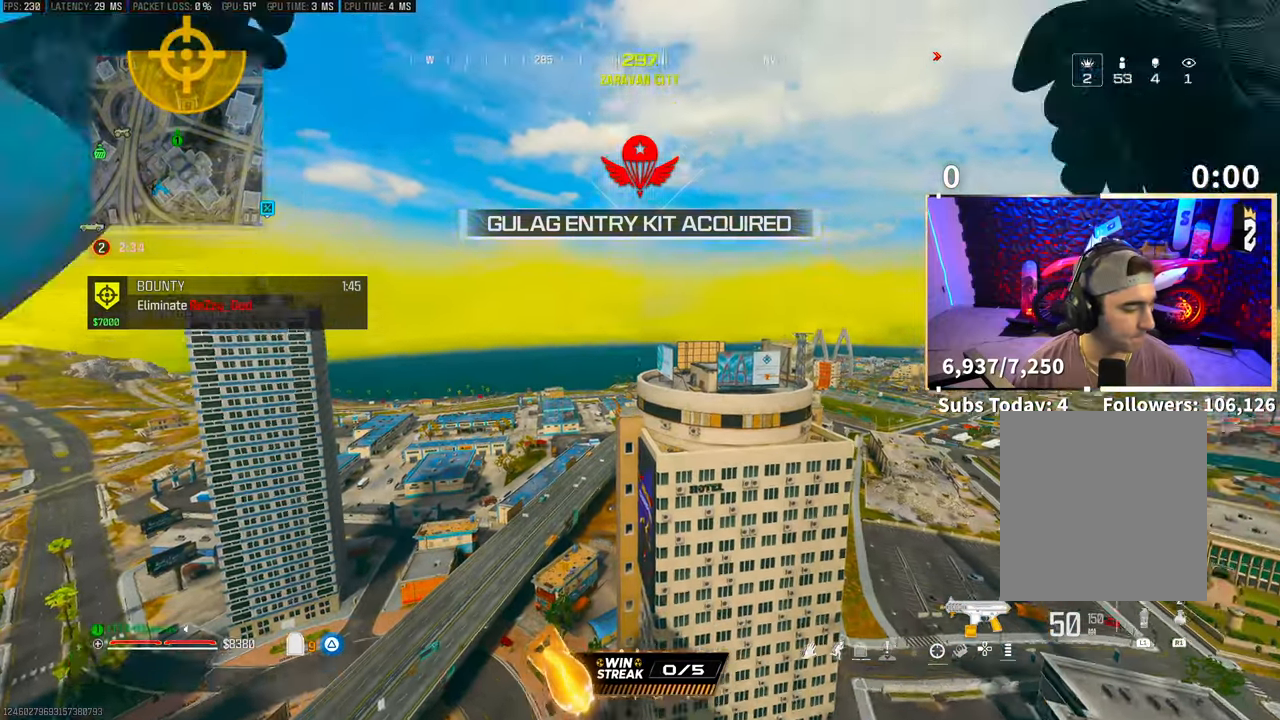
{"dt_ms": 500, "buttons": [], "left_stick": "up", "right_stick": "center", "events": [[467, "left_stick", "up"]]}
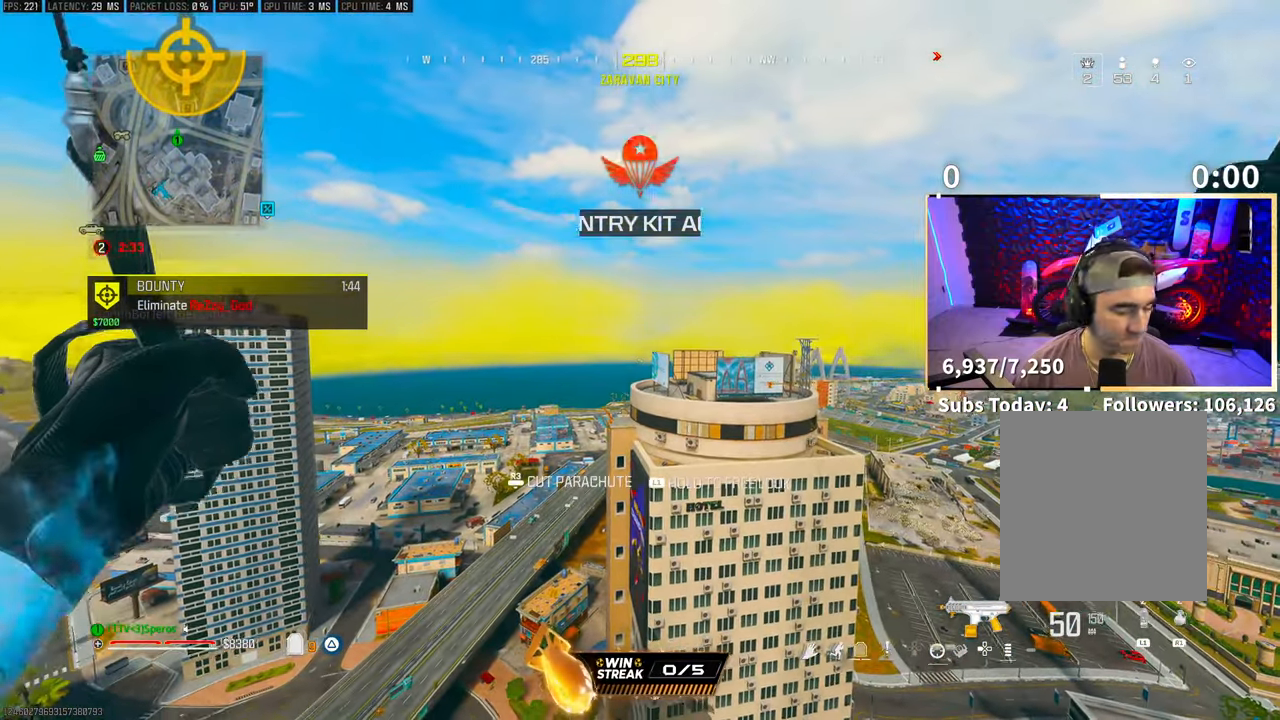
{"dt_ms": 500, "buttons": [], "left_stick": "up-left", "right_stick": "center", "events": [[483, "left_stick", "up-left"]]}
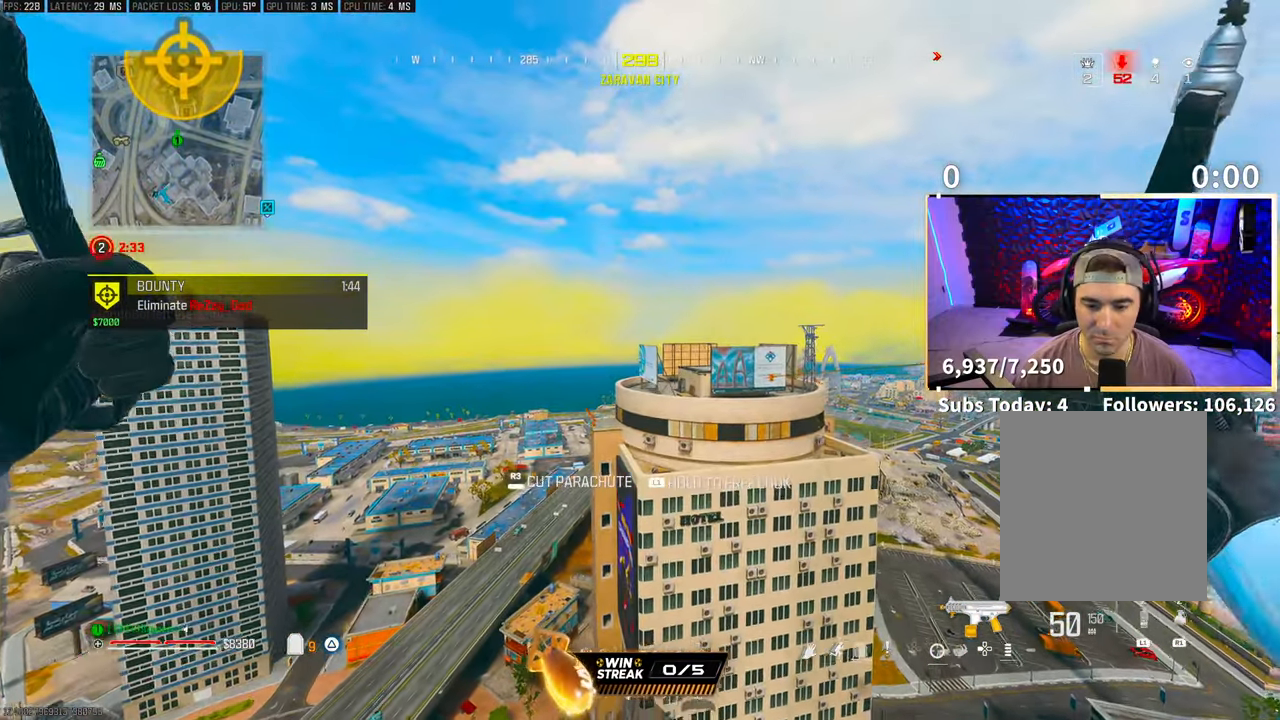
{"dt_ms": 500, "buttons": [], "left_stick": "up", "right_stick": "center", "events": [[267, "left_stick", "up"]]}
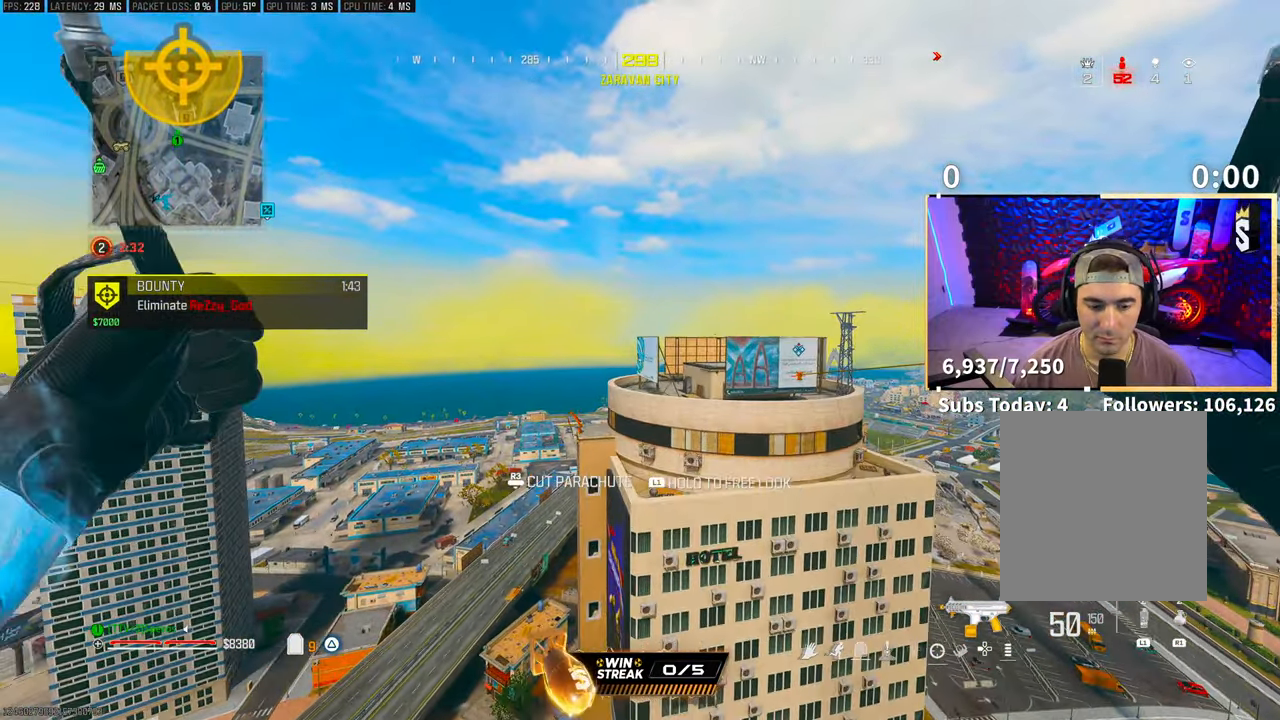
{"dt_ms": 500, "buttons": [], "left_stick": "up", "right_stick": "center", "events": [[83, "right_stick", "left"], [217, "right_stick", "up-left"], [267, "left_stick", "up-right"], [417, "right_stick", "center"], [467, "left_stick", "up"]]}
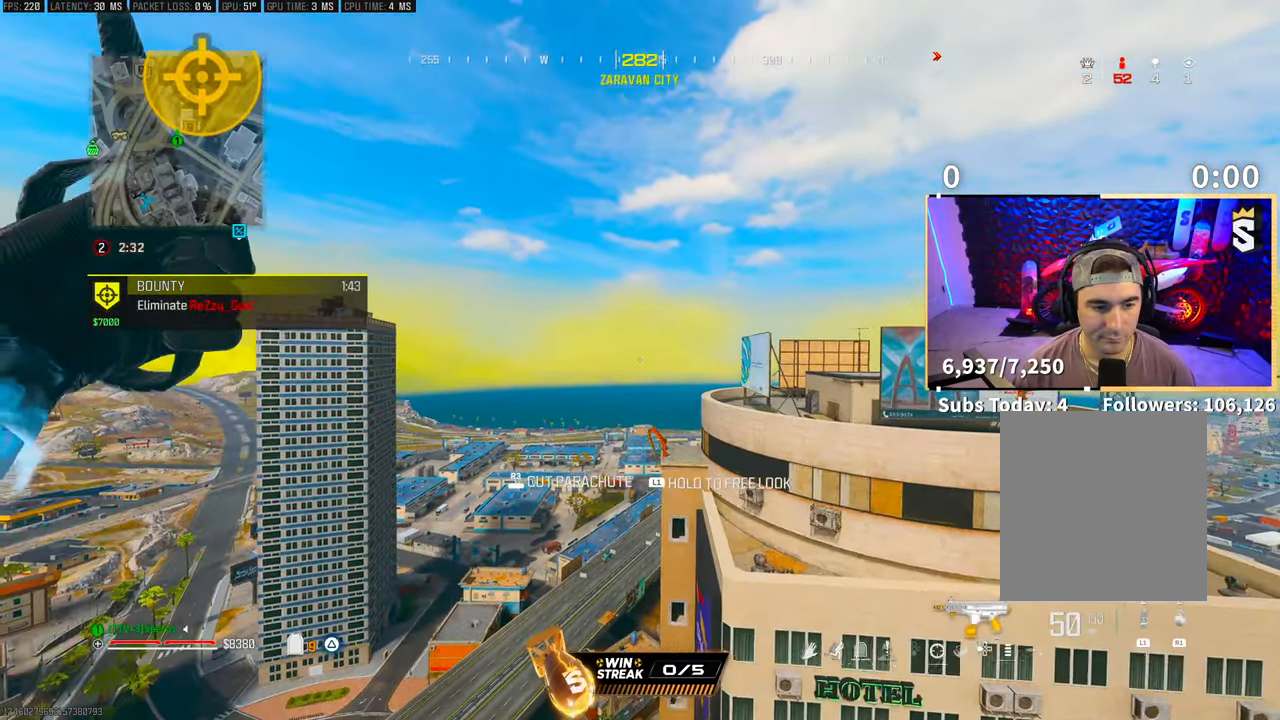
{"dt_ms": 500, "buttons": [], "left_stick": "up", "right_stick": "center", "events": []}
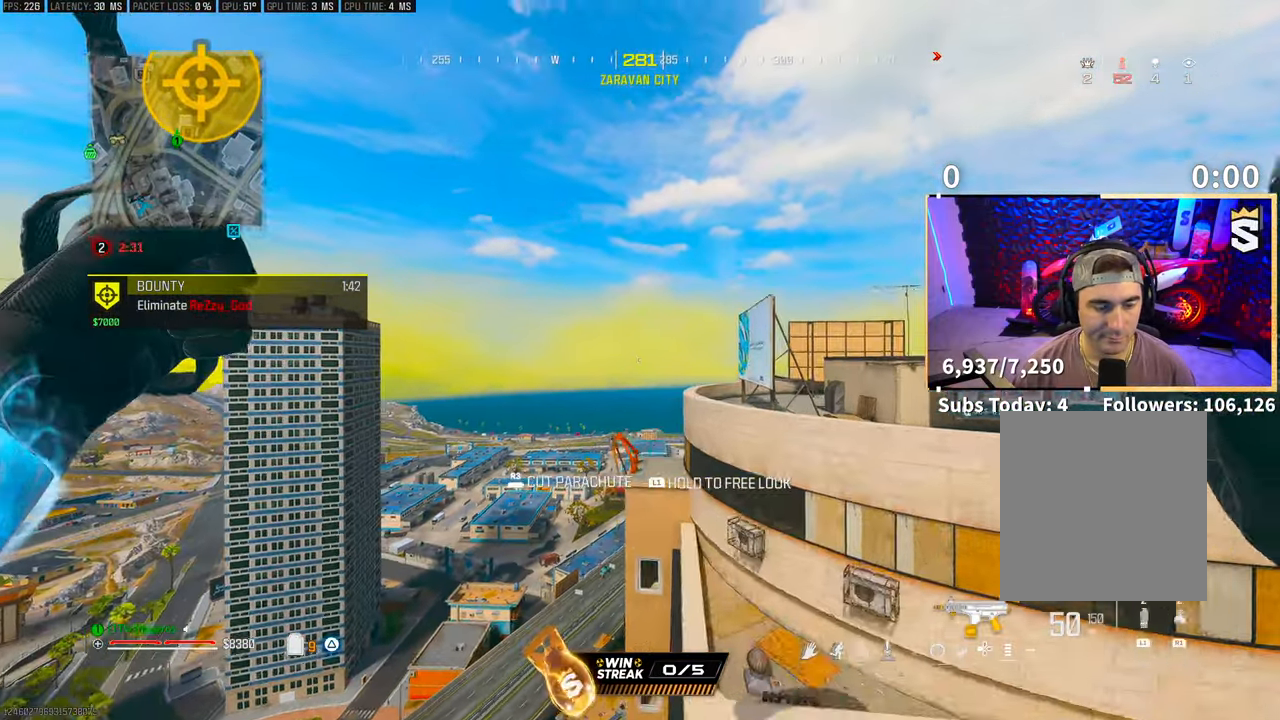
{"dt_ms": 500, "buttons": ["R3"], "left_stick": "up", "right_stick": "right", "events": [[33, "right_stick", "right"], [83, "R1", "down"], [133, "R1", "up"], [367, "R3", "down"]]}
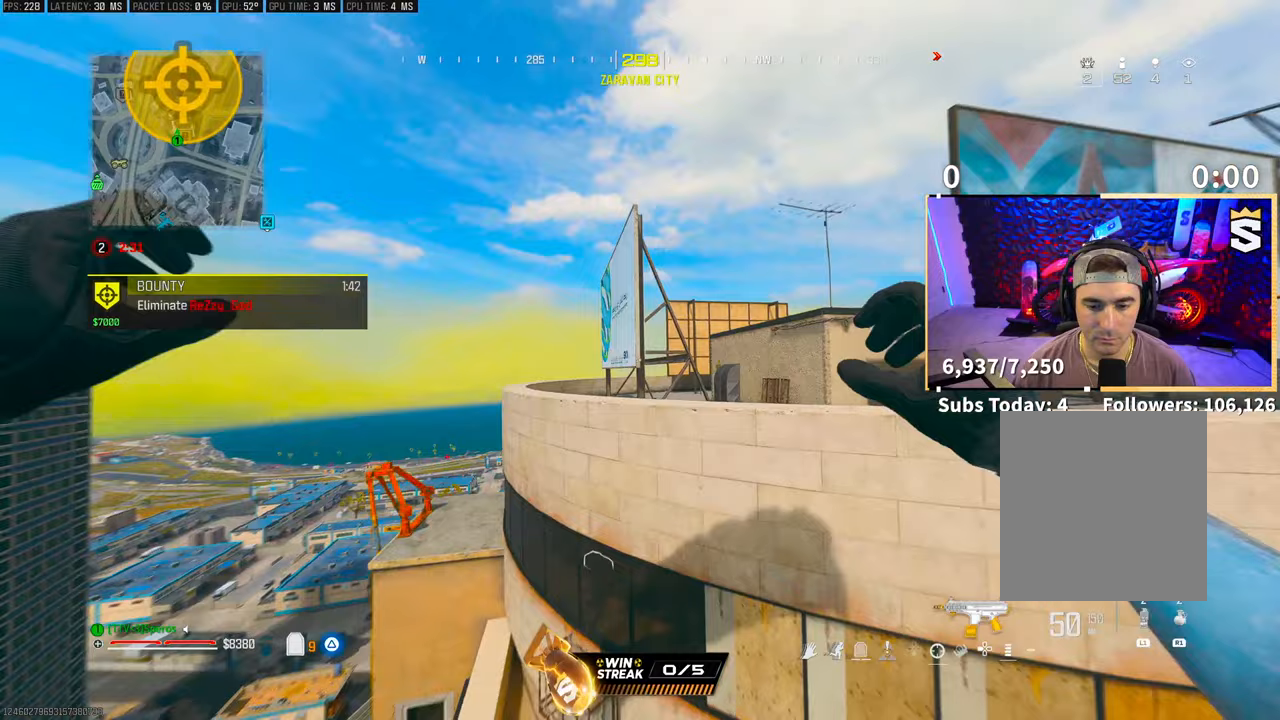
{"dt_ms": 500, "buttons": [], "left_stick": "up", "right_stick": "down-left", "events": [[17, "R3", "up"], [83, "CROSS", "down"], [217, "CROSS", "up"], [217, "L3", "down"], [317, "CROSS", "down"], [317, "L3", "up"], [367, "L3", "down"], [383, "right_stick", "center"], [433, "CROSS", "up"], [467, "right_stick", "down-left"], [483, "L3", "up"]]}
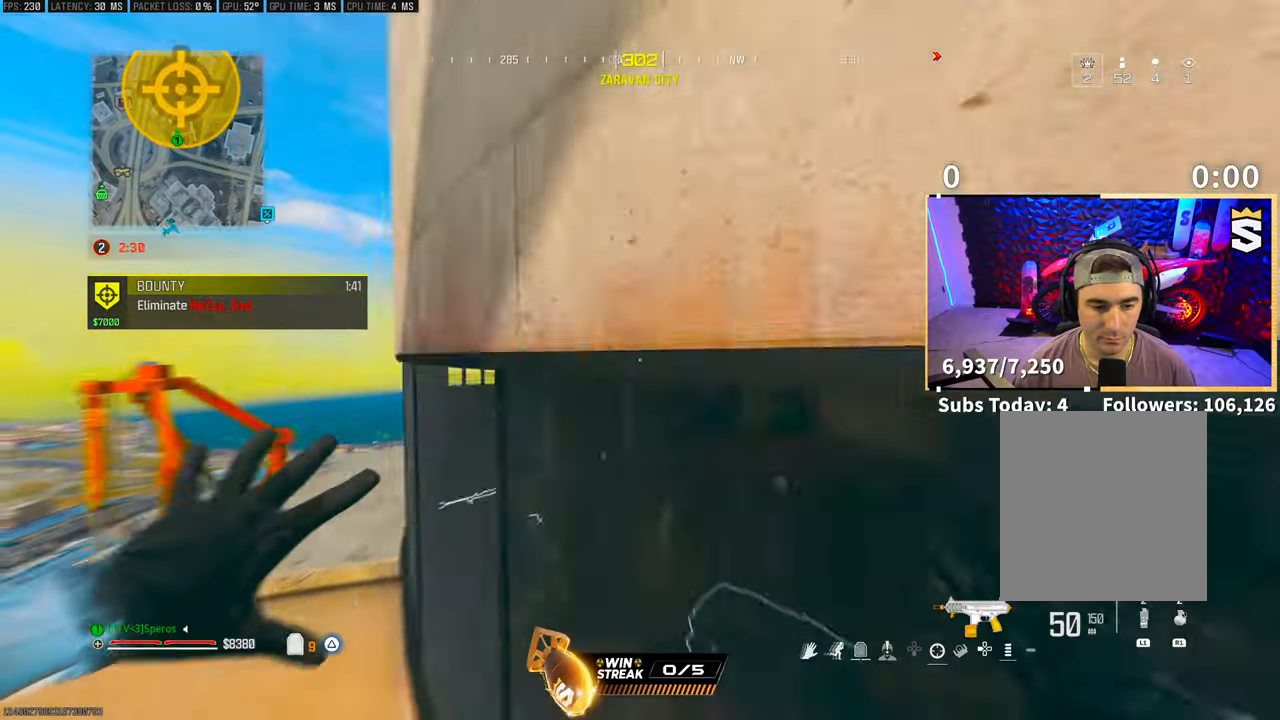
{"dt_ms": 500, "buttons": [], "left_stick": "up", "right_stick": "center", "events": [[83, "CROSS", "down"], [117, "left_stick", "up-right"], [117, "right_stick", "center"], [217, "CROSS", "up"], [283, "CROSS", "down"], [383, "left_stick", "up"], [433, "CROSS", "up"]]}
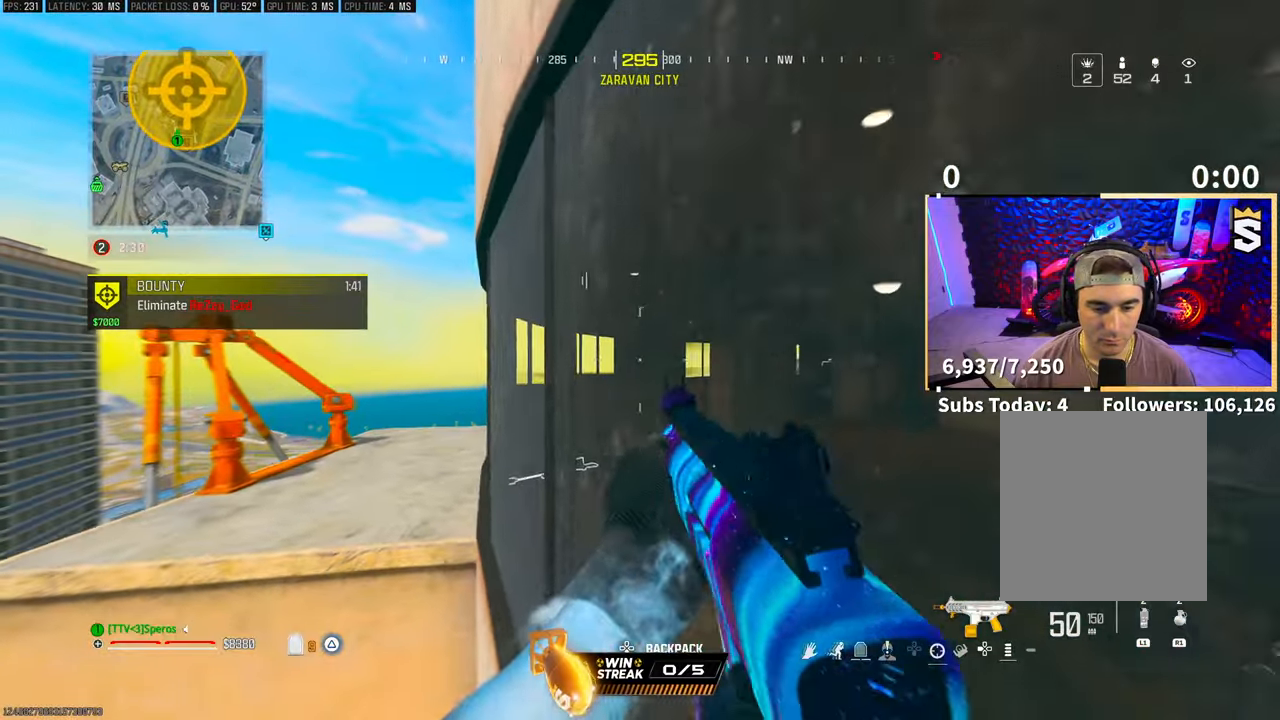
{"dt_ms": 500, "buttons": [], "left_stick": "up", "right_stick": "down-right", "events": [[117, "left_stick", "right"], [167, "CIRCLE", "down"], [267, "CIRCLE", "up"], [417, "right_stick", "down-right"], [467, "left_stick", "up"]]}
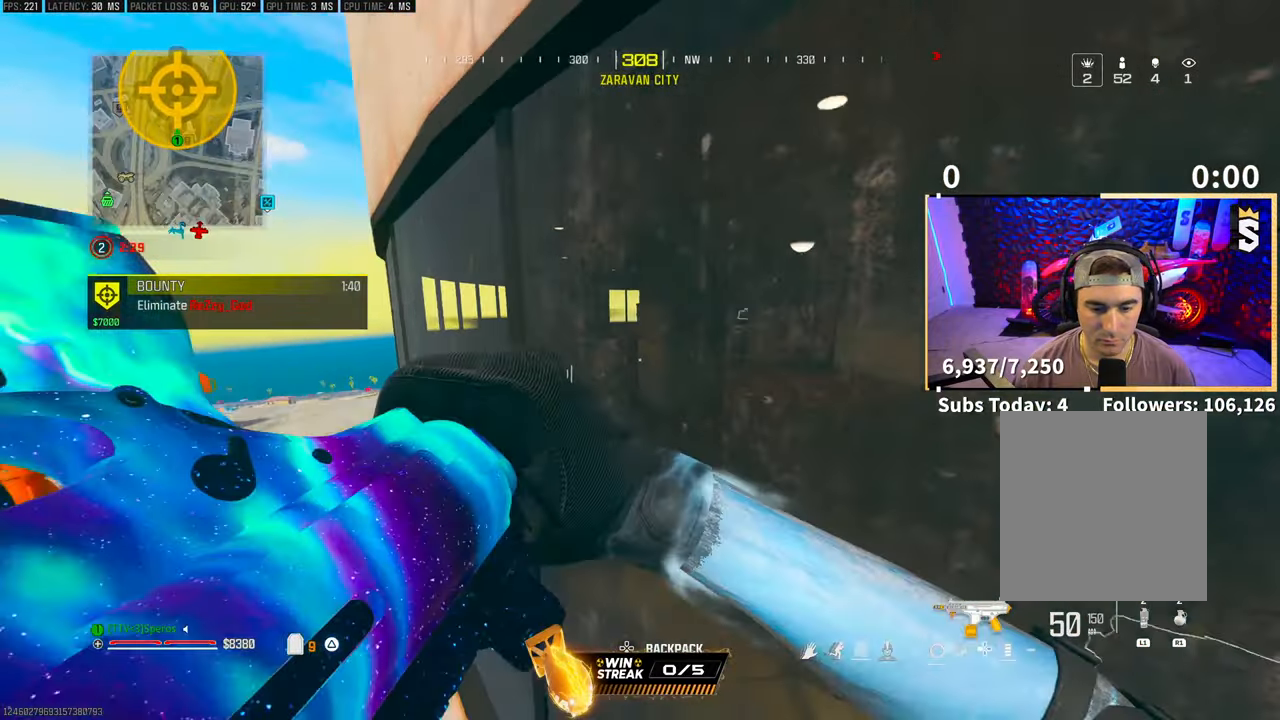
{"dt_ms": 500, "buttons": [], "left_stick": "up", "right_stick": "up", "events": [[67, "right_stick", "left"], [217, "right_stick", "center"], [267, "left_stick", "up-right"], [417, "left_stick", "up"], [483, "right_stick", "up"]]}
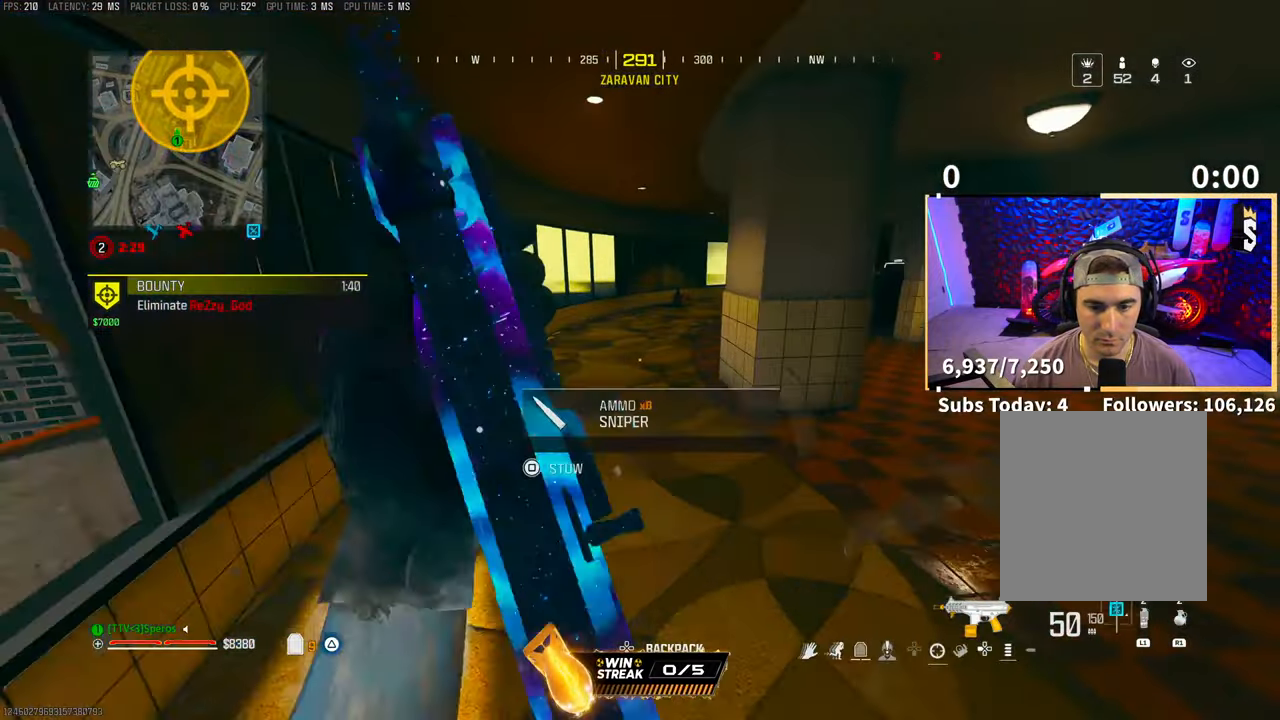
{"dt_ms": 500, "buttons": ["R3"], "left_stick": "up", "right_stick": "center", "events": [[33, "L3", "down"], [33, "right_stick", "center"], [117, "TRIANGLE", "down"], [133, "L3", "up"], [183, "TRIANGLE", "up"], [217, "L3", "down"], [233, "TRIANGLE", "down"], [317, "L3", "up"], [317, "TRIANGLE", "up"], [367, "L3", "down"], [467, "L3", "up"], [483, "R3", "down"]]}
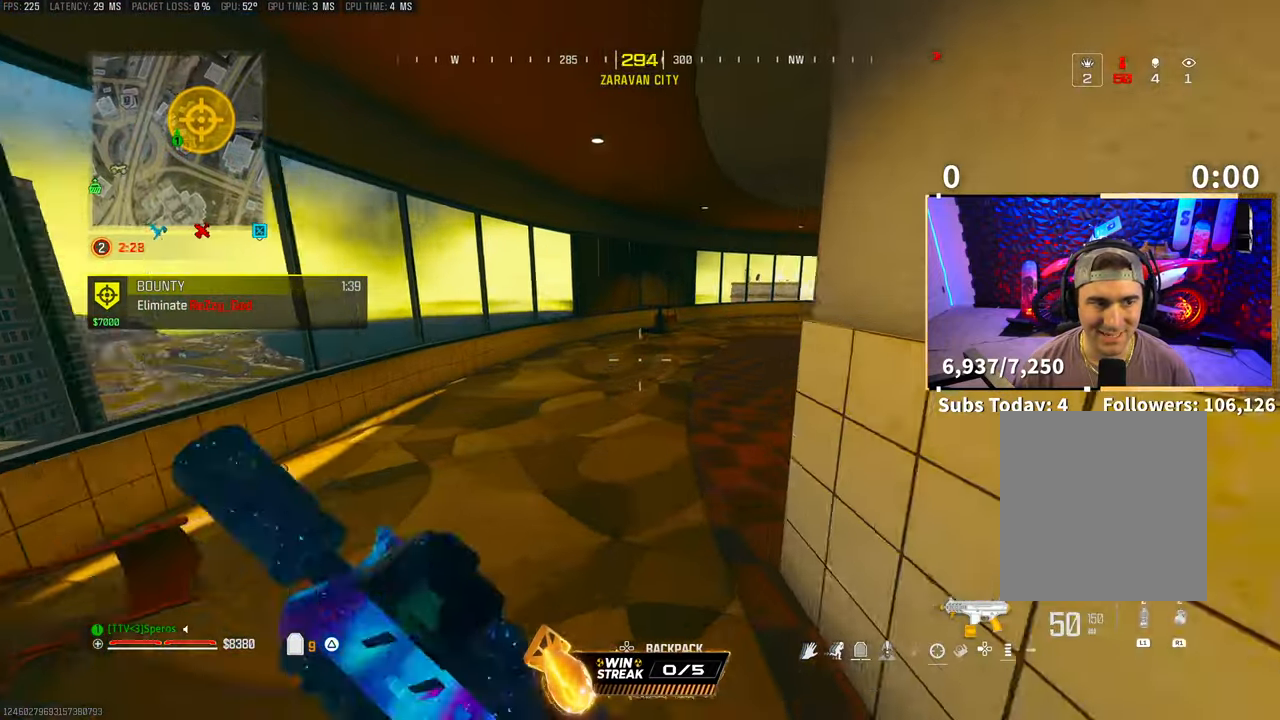
{"dt_ms": 500, "buttons": ["L3"], "left_stick": "up-right", "right_stick": "up-right", "events": [[17, "right_stick", "right"], [117, "R3", "up"], [167, "R3", "down"], [183, "CROSS", "down"], [267, "R3", "up"], [300, "right_stick", "center"], [367, "CROSS", "up"], [433, "right_stick", "up-right"], [467, "L3", "down"], [467, "left_stick", "up-right"]]}
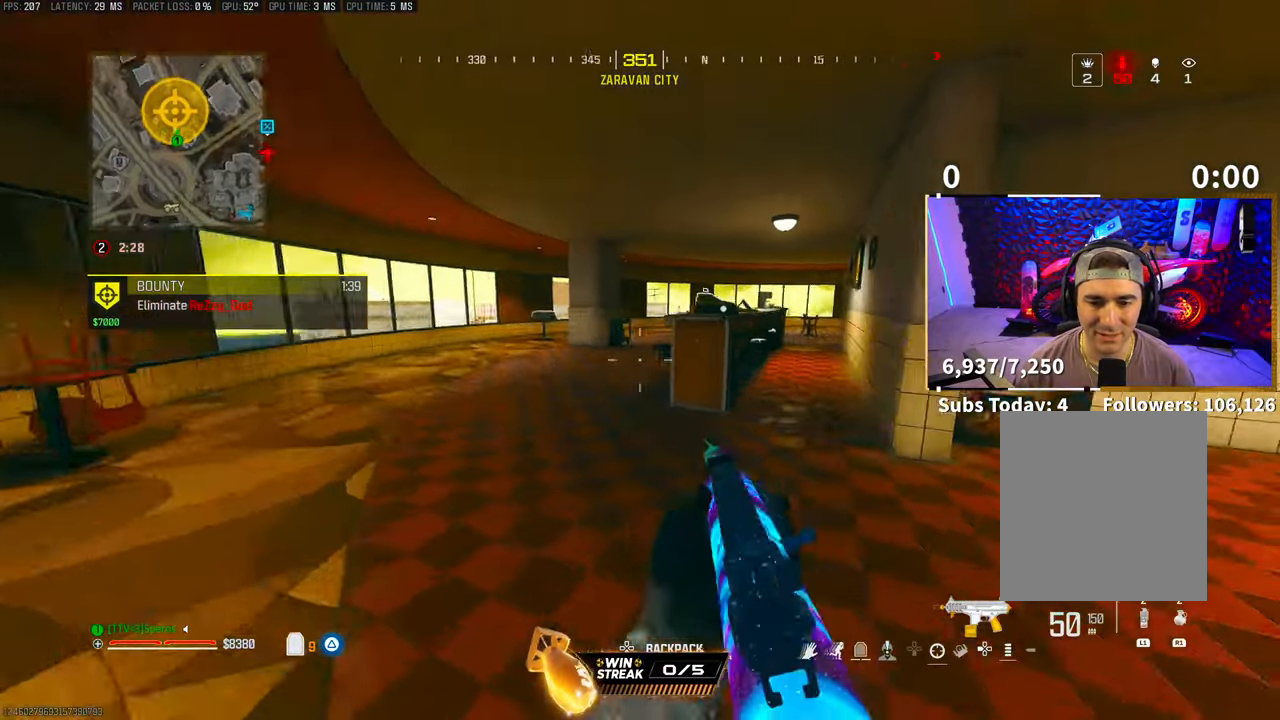
{"dt_ms": 500, "buttons": ["SQUARE"], "left_stick": "up", "right_stick": "down", "events": [[67, "right_stick", "center"], [83, "L3", "up"], [83, "left_stick", "up"], [233, "CROSS", "down"], [417, "CROSS", "up"], [433, "SQUARE", "down"], [433, "right_stick", "down"]]}
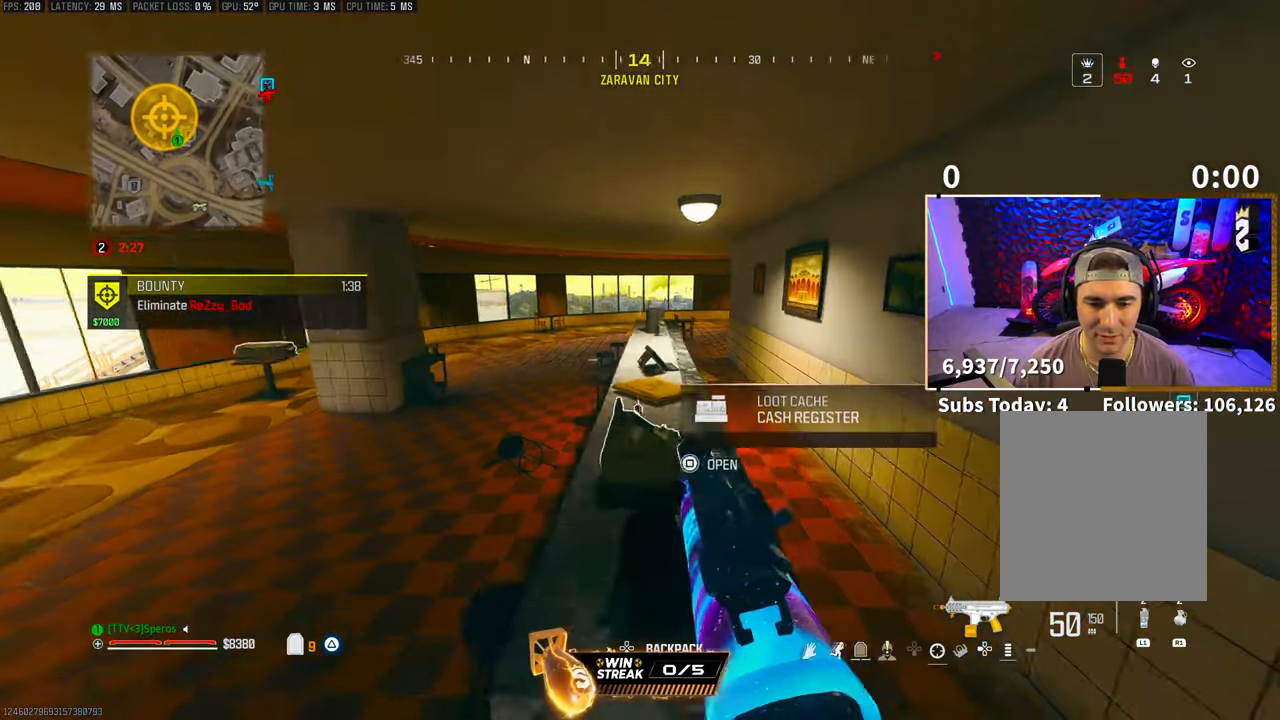
{"dt_ms": 500, "buttons": [], "left_stick": "up-left", "right_stick": "center", "events": [[17, "SQUARE", "up"], [117, "left_stick", "up-left"], [117, "right_stick", "up-left"], [283, "right_stick", "center"]]}
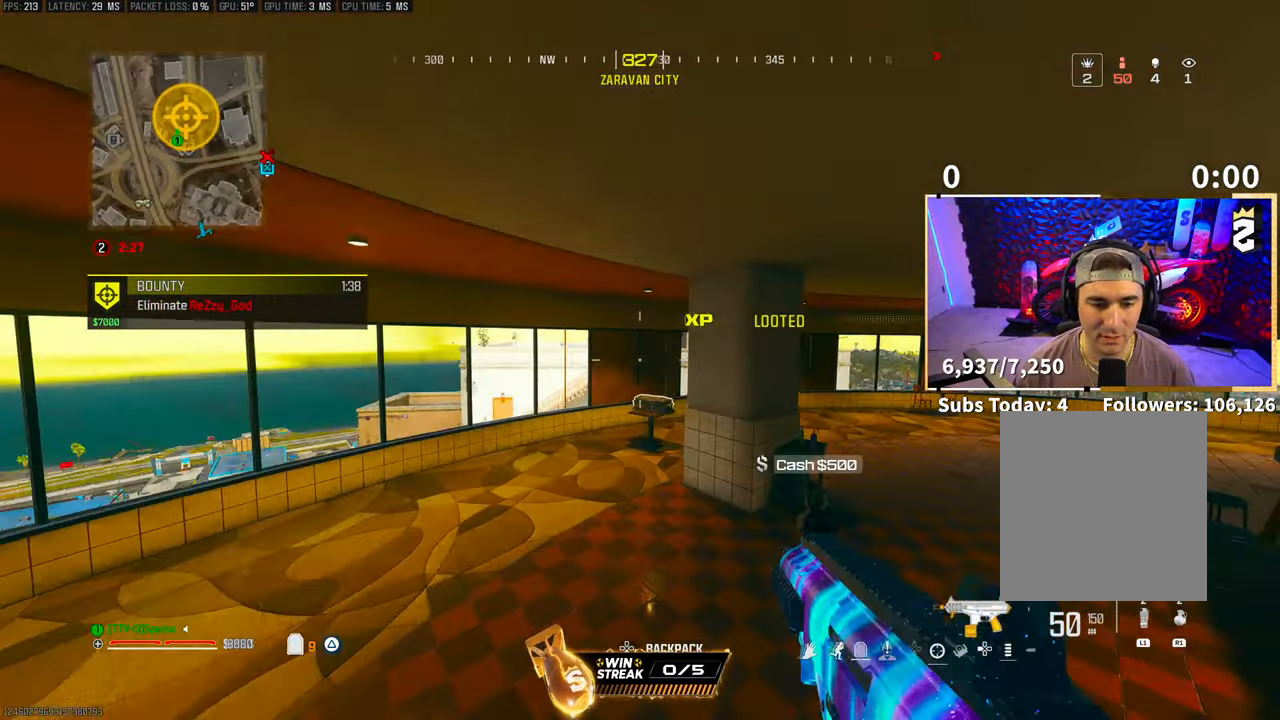
{"dt_ms": 500, "buttons": ["L3"], "left_stick": "up", "right_stick": "center", "events": [[83, "right_stick", "right"], [117, "left_stick", "up-right"], [267, "right_stick", "center"], [317, "L3", "down"], [367, "TRIANGLE", "down"], [417, "L3", "up"], [417, "TRIANGLE", "up"], [417, "left_stick", "up"], [483, "L3", "down"]]}
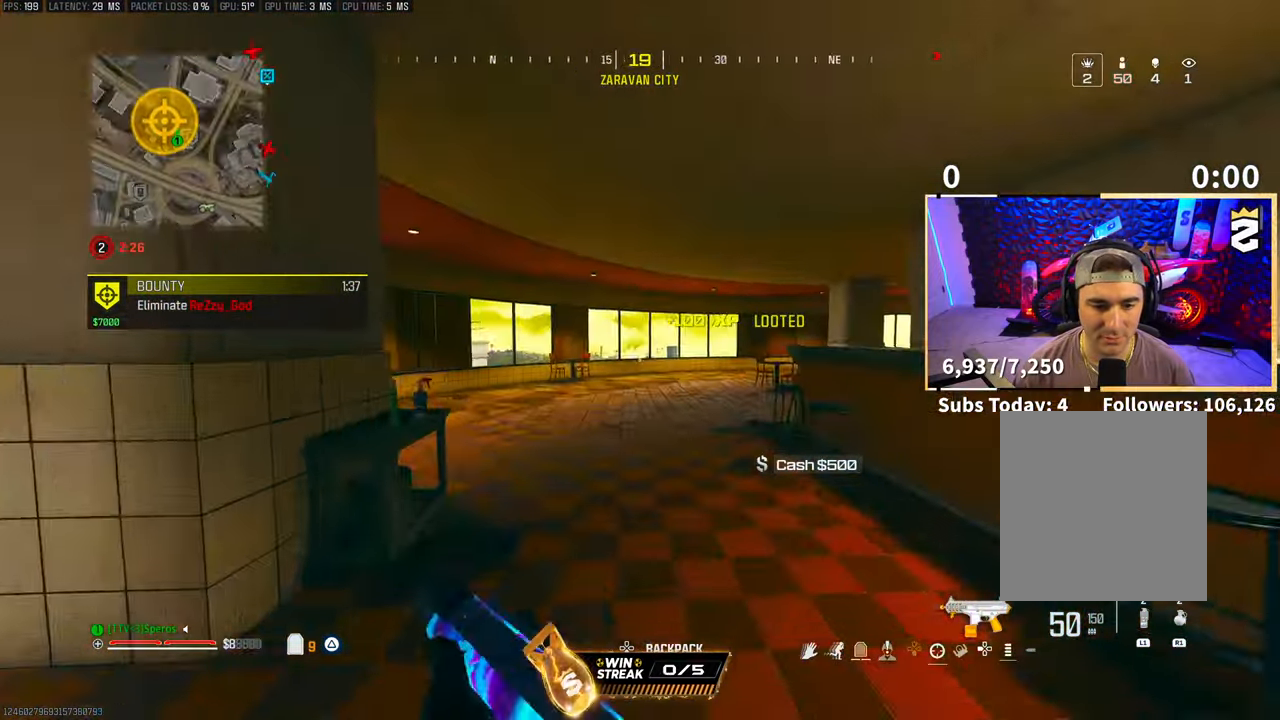
{"dt_ms": 500, "buttons": ["R3"], "left_stick": "up-left", "right_stick": "center", "events": [[17, "right_stick", "down-left"], [117, "L3", "up"], [133, "right_stick", "up-left"], [233, "right_stick", "center"], [383, "R3", "down"], [383, "left_stick", "up-left"]]}
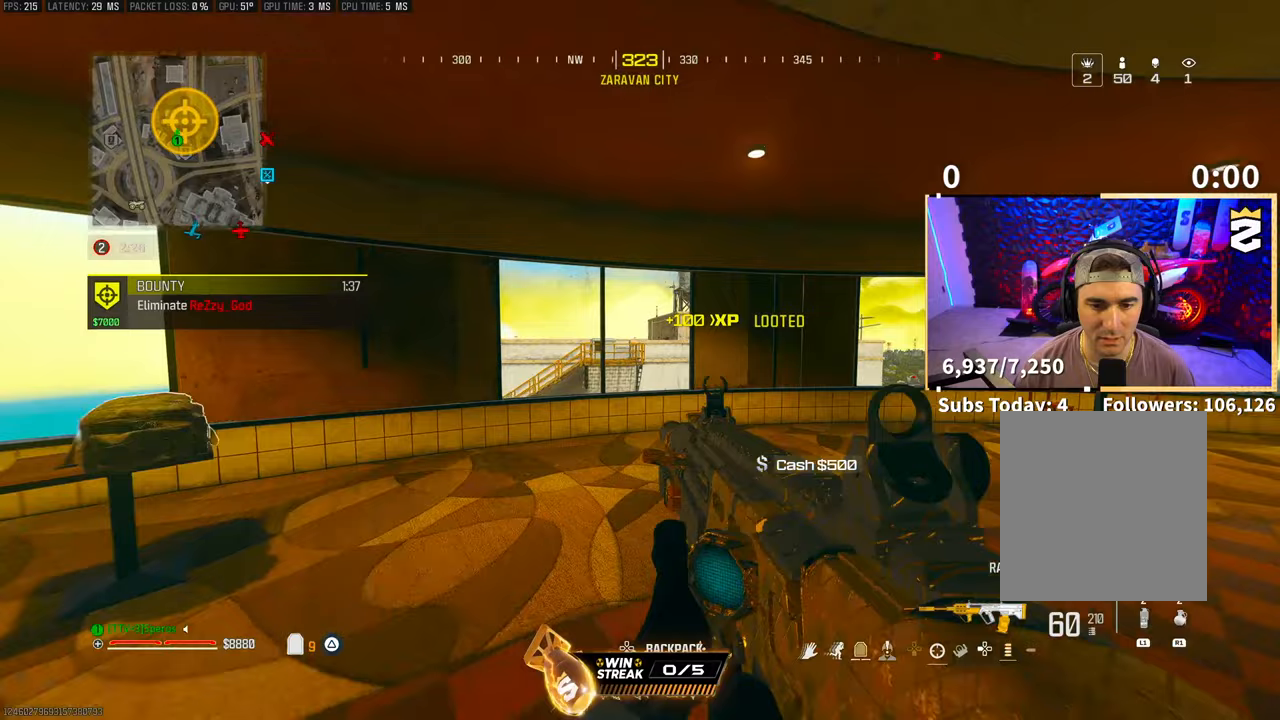
{"dt_ms": 500, "buttons": [], "left_stick": "center", "right_stick": "center", "events": [[67, "R3", "up"], [167, "R3", "down"], [217, "CROSS", "down"], [267, "R3", "up"], [367, "CROSS", "up"], [417, "left_stick", "center"]]}
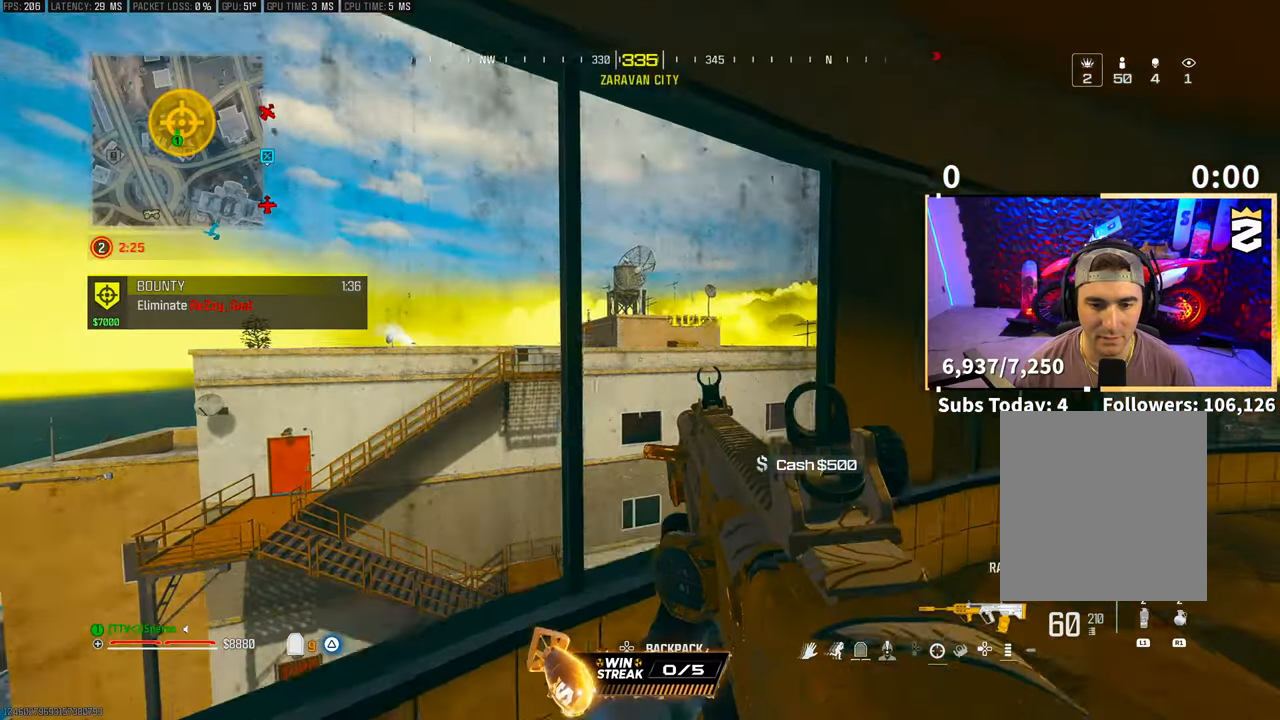
{"dt_ms": 500, "buttons": [], "left_stick": "center", "right_stick": "center", "events": [[283, "CROSS", "down"], [433, "CROSS", "up"]]}
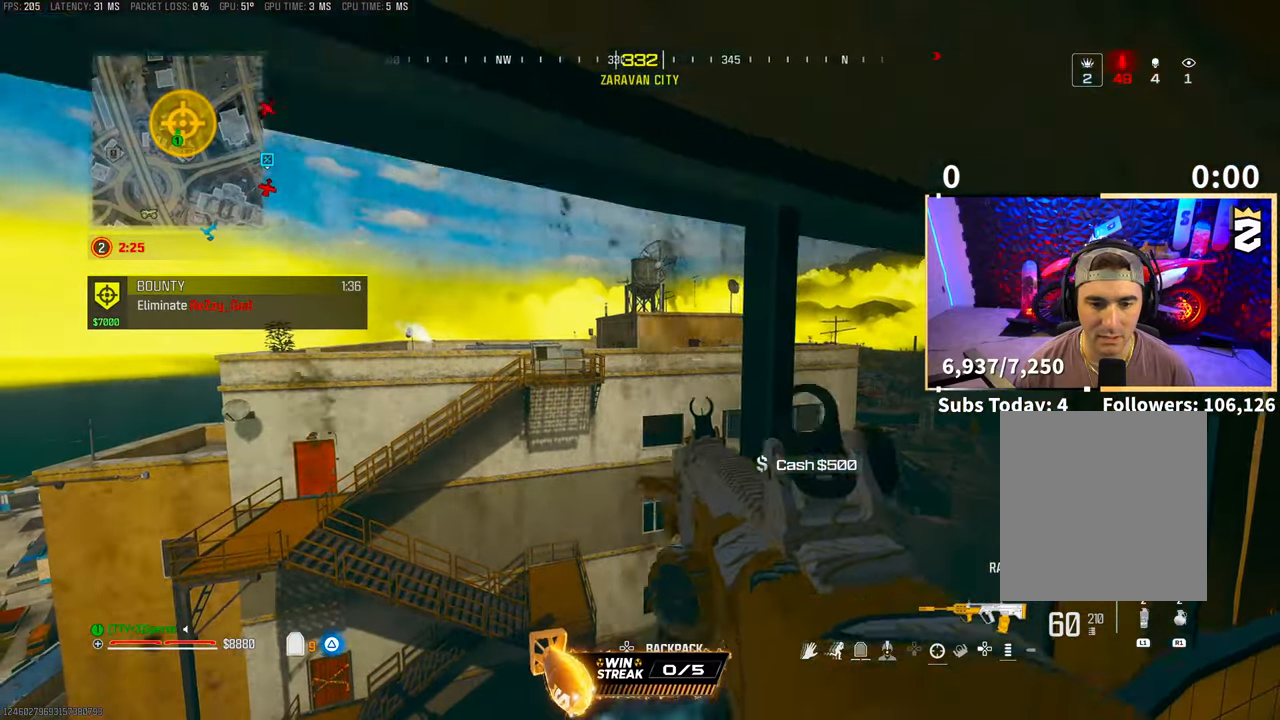
{"dt_ms": 500, "buttons": [], "left_stick": "center", "right_stick": "down-right", "events": [[167, "CIRCLE", "down"], [217, "CIRCLE", "up"], [433, "right_stick", "down-right"]]}
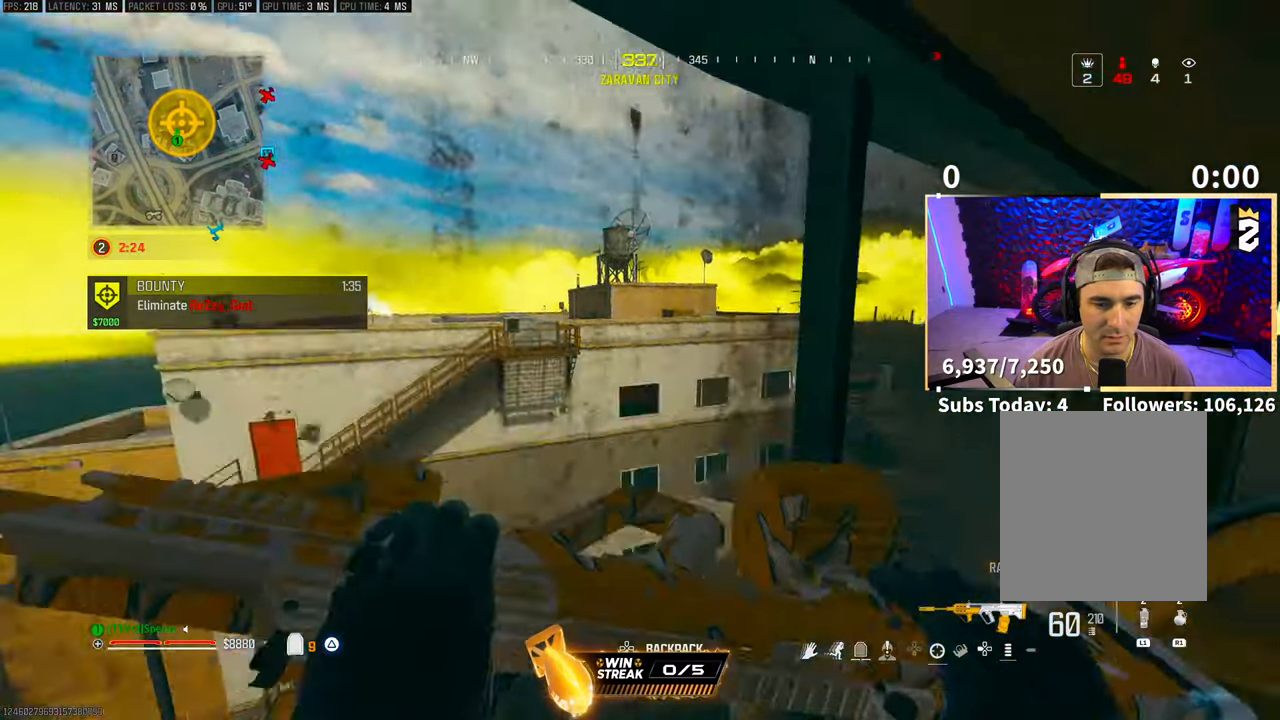
{"dt_ms": 500, "buttons": [], "left_stick": "center", "right_stick": "center", "events": [[83, "right_stick", "center"]]}
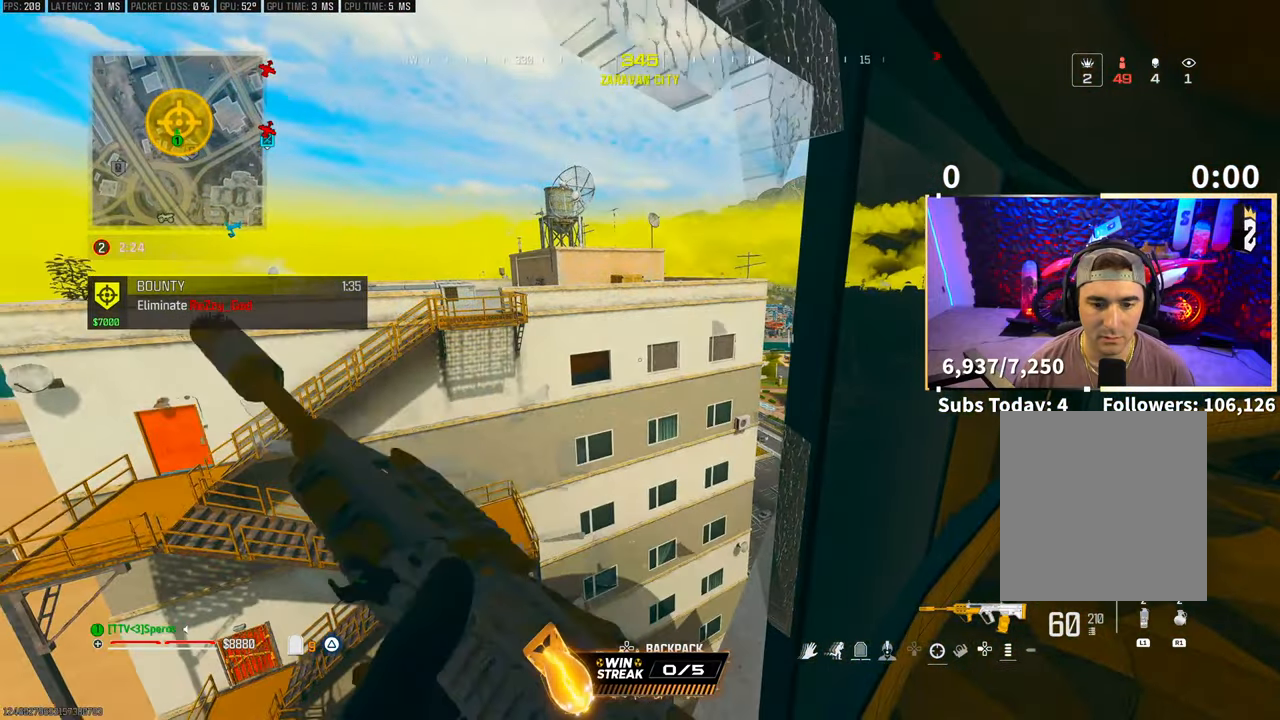
{"dt_ms": 500, "buttons": [], "left_stick": "center", "right_stick": "center", "events": [[67, "L1", "down"], [67, "R1", "down"], [67, "right_stick", "up-left"], [133, "right_stick", "center"], [167, "L1", "up"], [217, "R1", "up"]]}
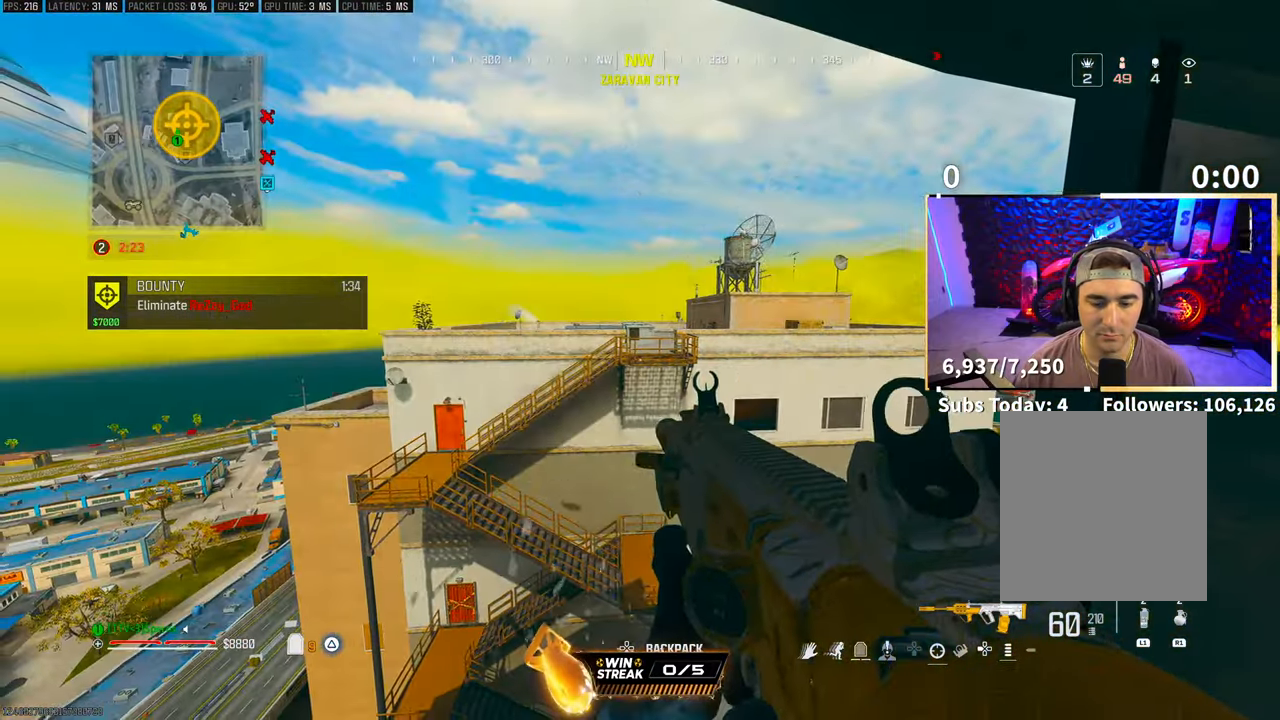
{"dt_ms": 500, "buttons": [], "left_stick": "center", "right_stick": "center"}
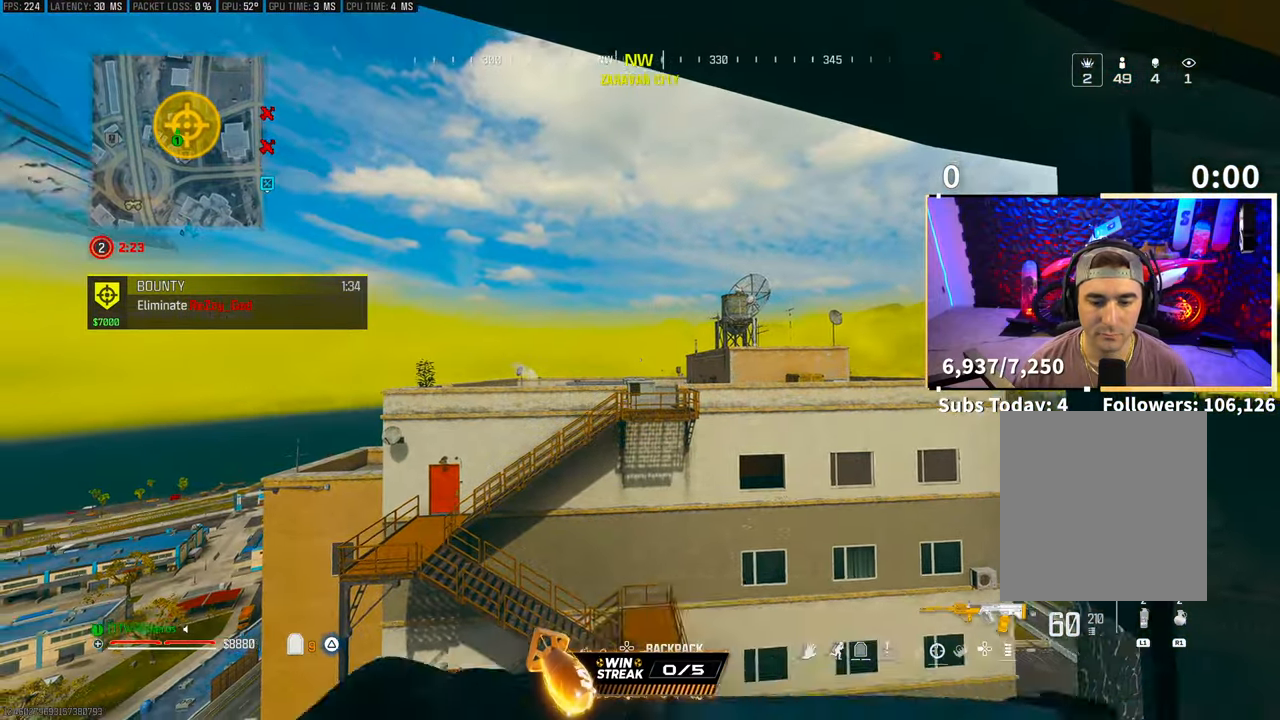
{"dt_ms": 500, "buttons": [], "left_stick": "center", "right_stick": "down", "events": [[17, "right_stick", "up"], [167, "right_stick", "center"], [333, "right_stick", "down"]]}
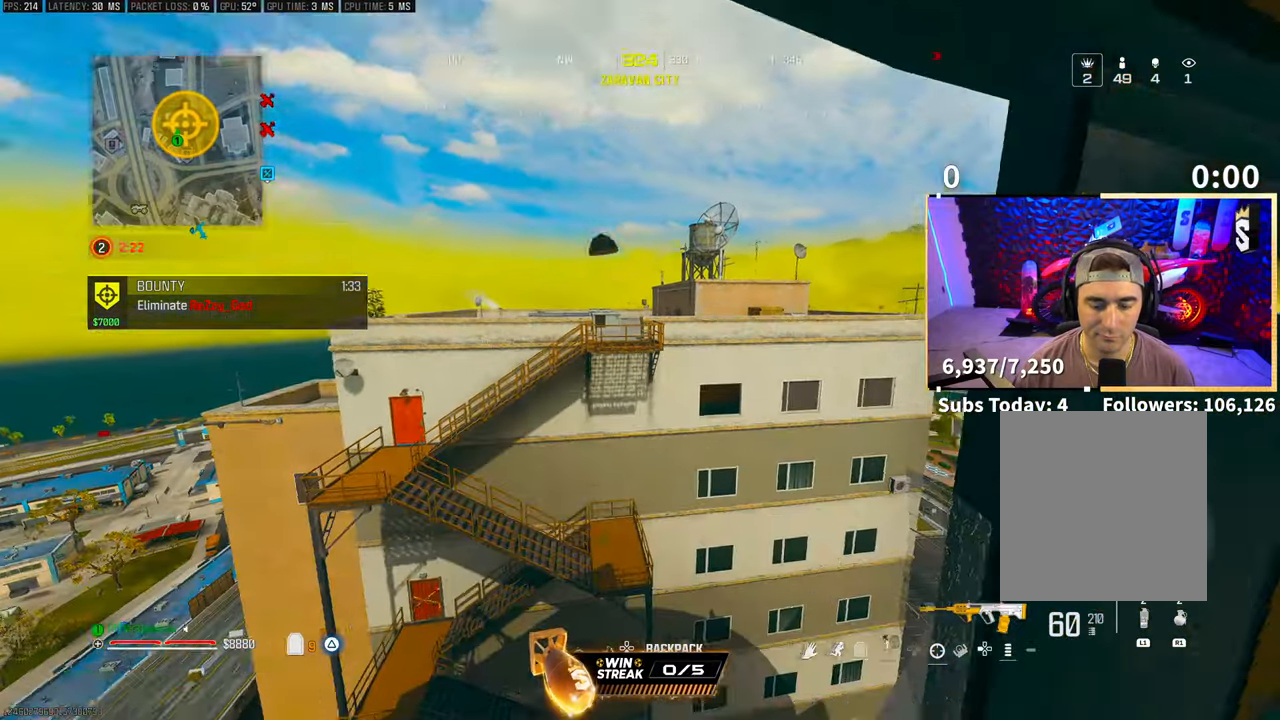
{"dt_ms": 500, "buttons": [], "left_stick": "center", "right_stick": "center", "events": [[17, "right_stick", "center"]]}
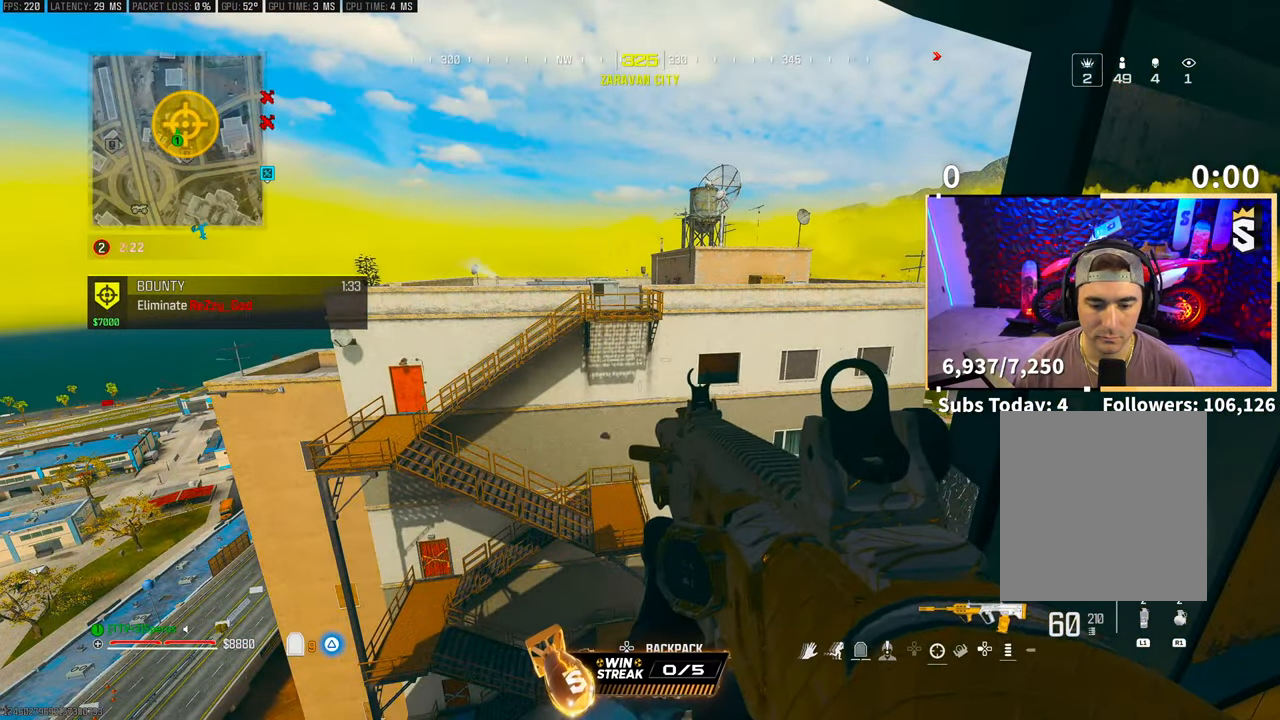
{"dt_ms": 500, "buttons": [], "left_stick": "center", "right_stick": "down", "events": [[433, "right_stick", "down"]]}
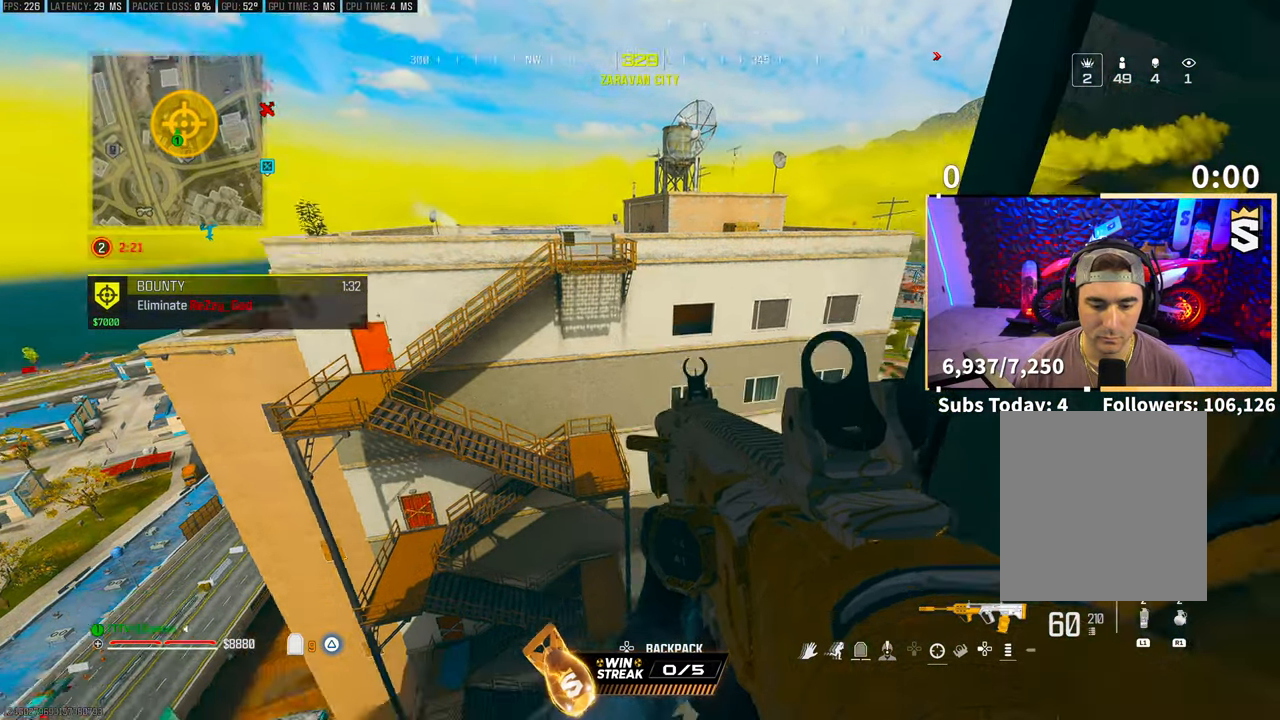
{"dt_ms": 500, "buttons": [], "left_stick": "center", "right_stick": "center", "events": [[67, "right_stick", "center"]]}
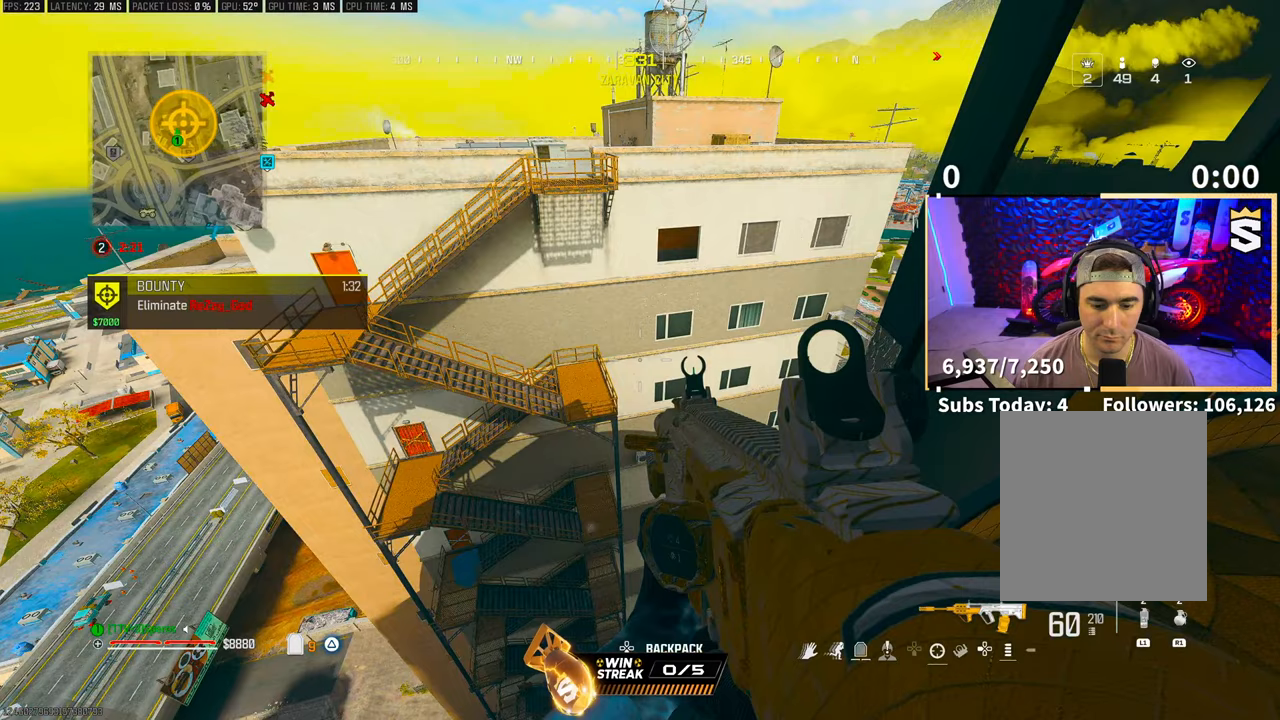
{"dt_ms": 500, "buttons": [], "left_stick": "center", "right_stick": "center", "events": []}
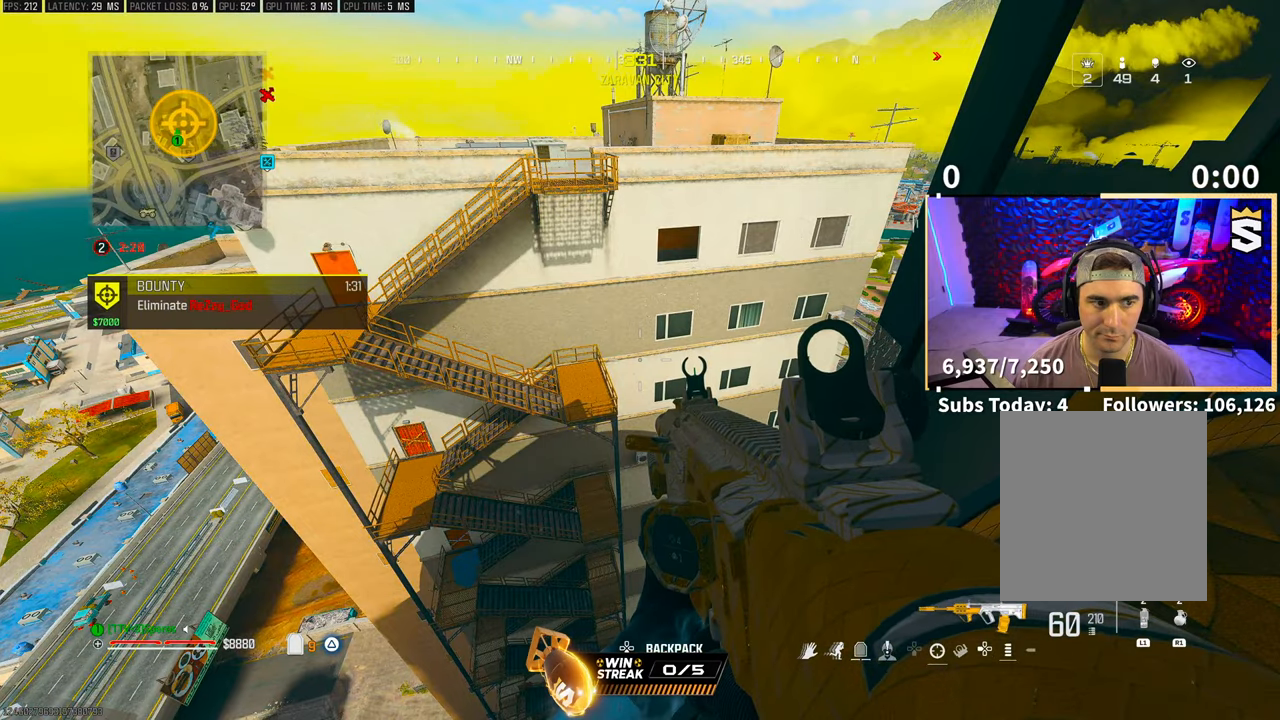
{"dt_ms": 500, "buttons": ["L2"], "left_stick": "center", "right_stick": "center", "events": [[267, "L2", "down"]]}